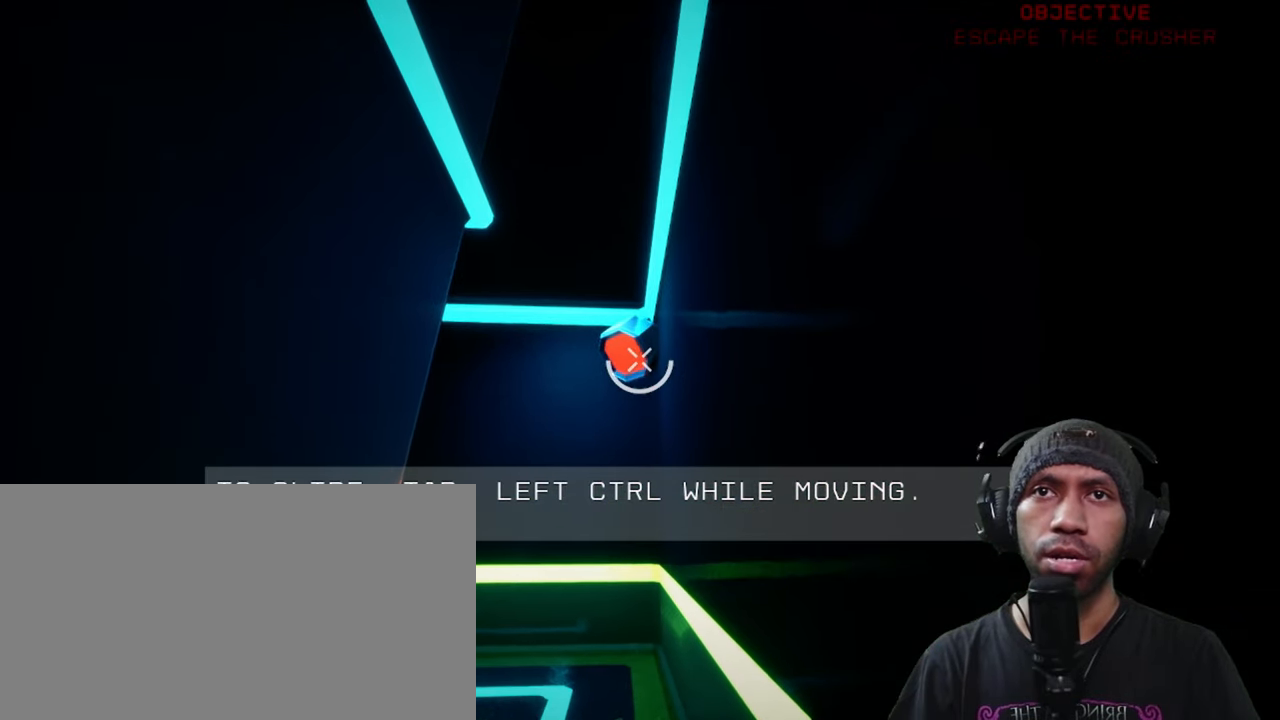
Gameplay with keyboard and mouse; each line is a JSON object with the keys and mouse buttons held at the frame after it. "events" lists presses ("down") and releases ("up") of "1", "2", "3", "4", "5", "a", "alt", "b", "c", "ctrl", "d", "e", "f", "g", "q", "r", "s", "shift", "space", "t", "tab", "v", "w", "x", "z", "mouse_left", "mouse_wheel", "mouse_right", "mouse_mb4" and "mouse_mb5" between this image and that frame as [ms after this image, input, new state], when the widget could be followed in between. "mouse_left", "mouse_wheel", "mouse_right", "mouse_mb4", "mouse_mb5" = the "left", "wheel", "right", "mb4", "mb5" buttons of the "mouse" list. No other keys are recorded. "wheel" means that the mouse wheel is clicked or scrolled. Mouse movement is not recorded.
{"keys": [], "mouse": [], "events": []}
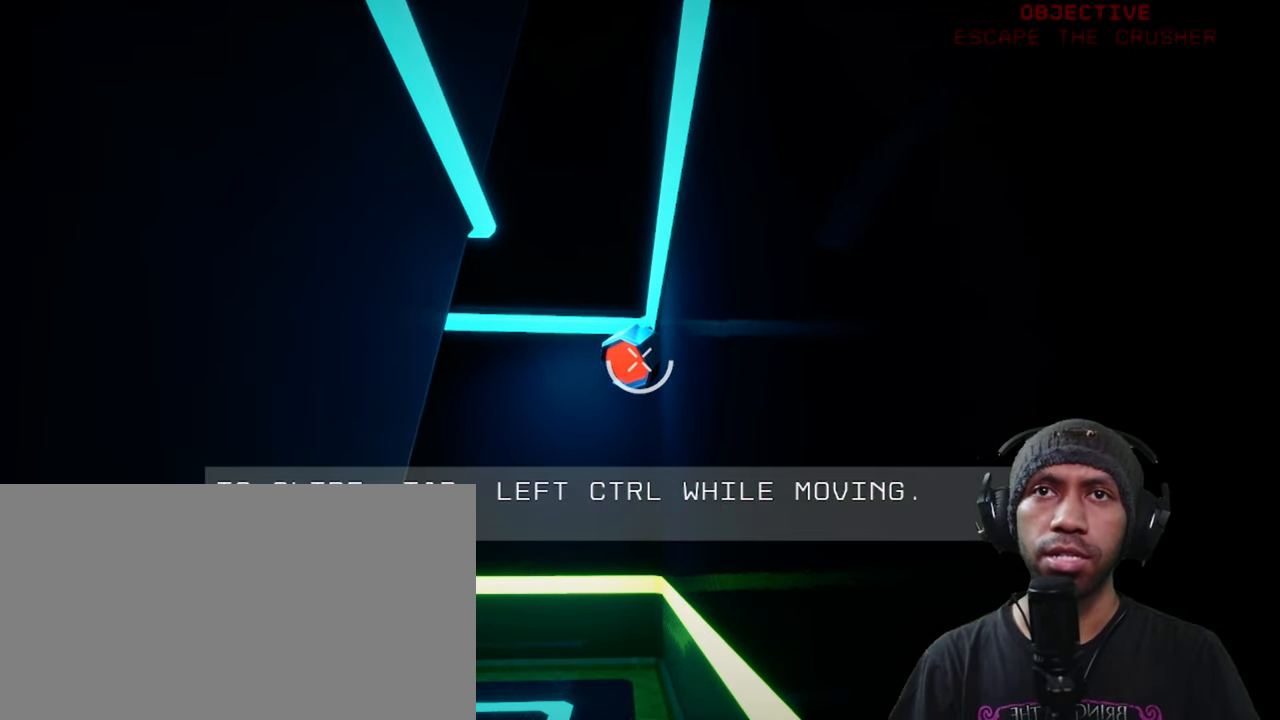
{"keys": [], "mouse": [], "events": [[350, "mouse_left", "down"], [500, "mouse_left", "up"]]}
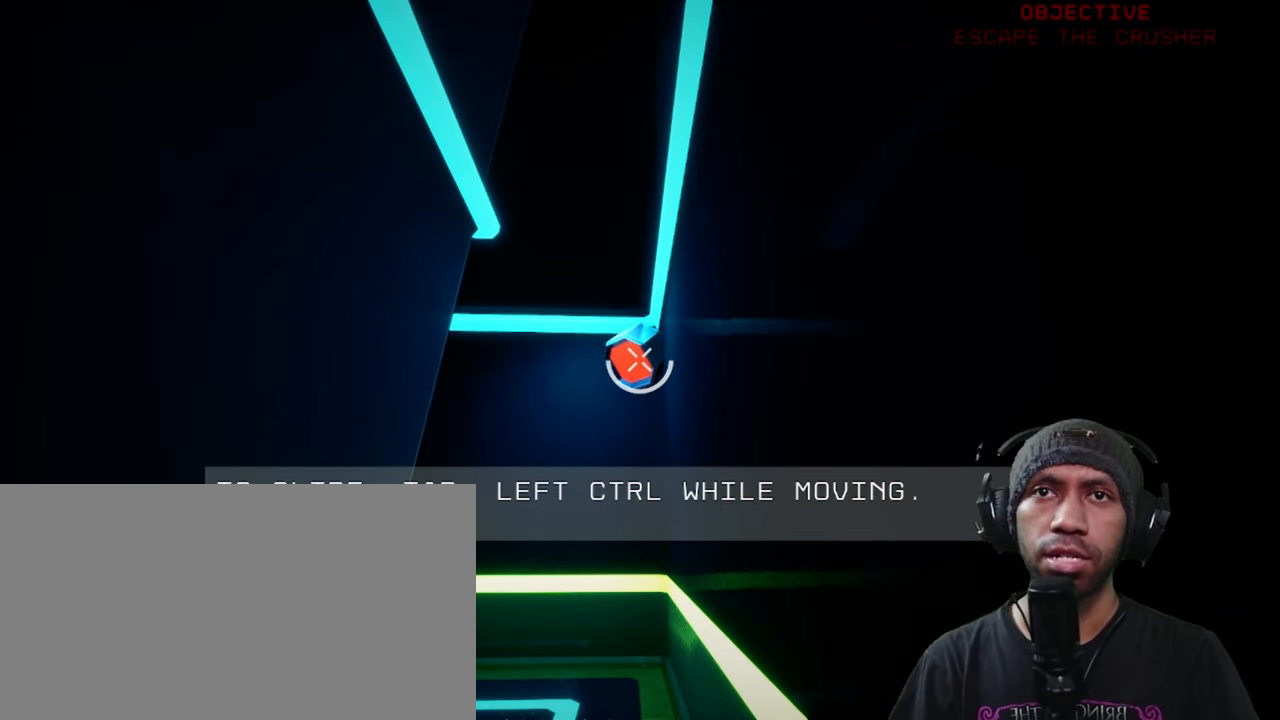
{"keys": [], "mouse": []}
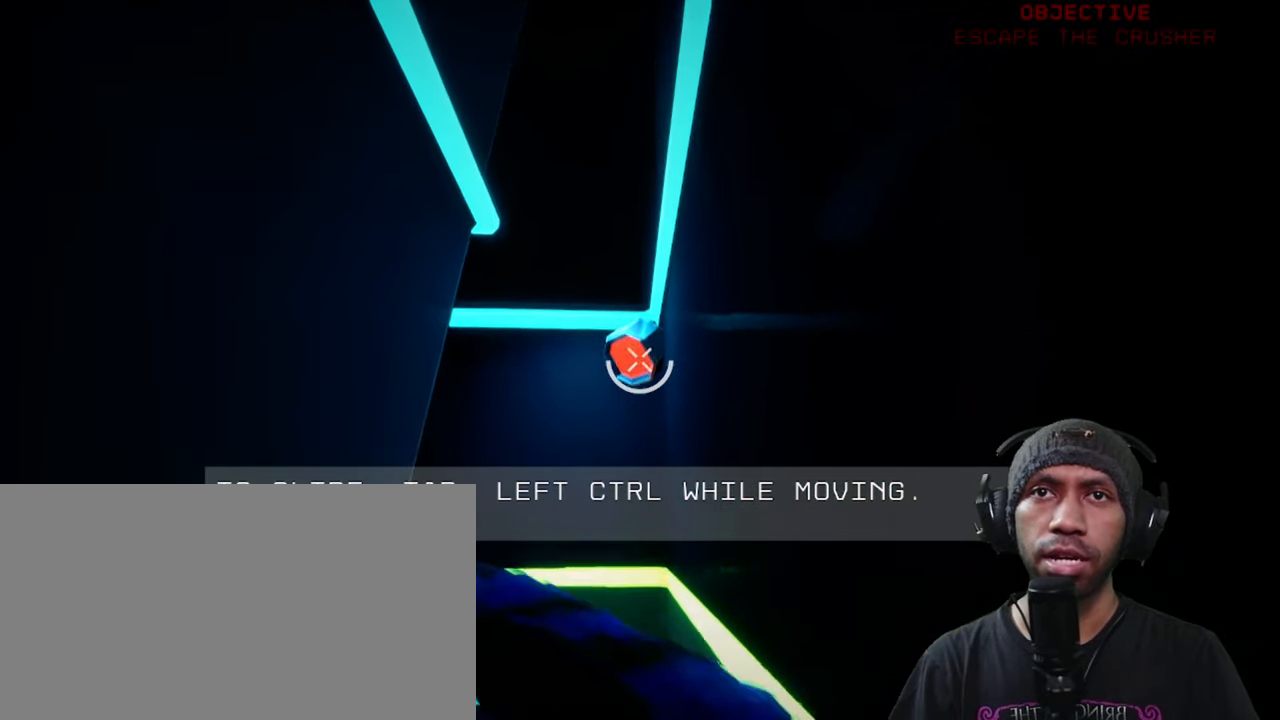
{"keys": [], "mouse": ["right"], "events": [[466, "mouse_right", "down"]]}
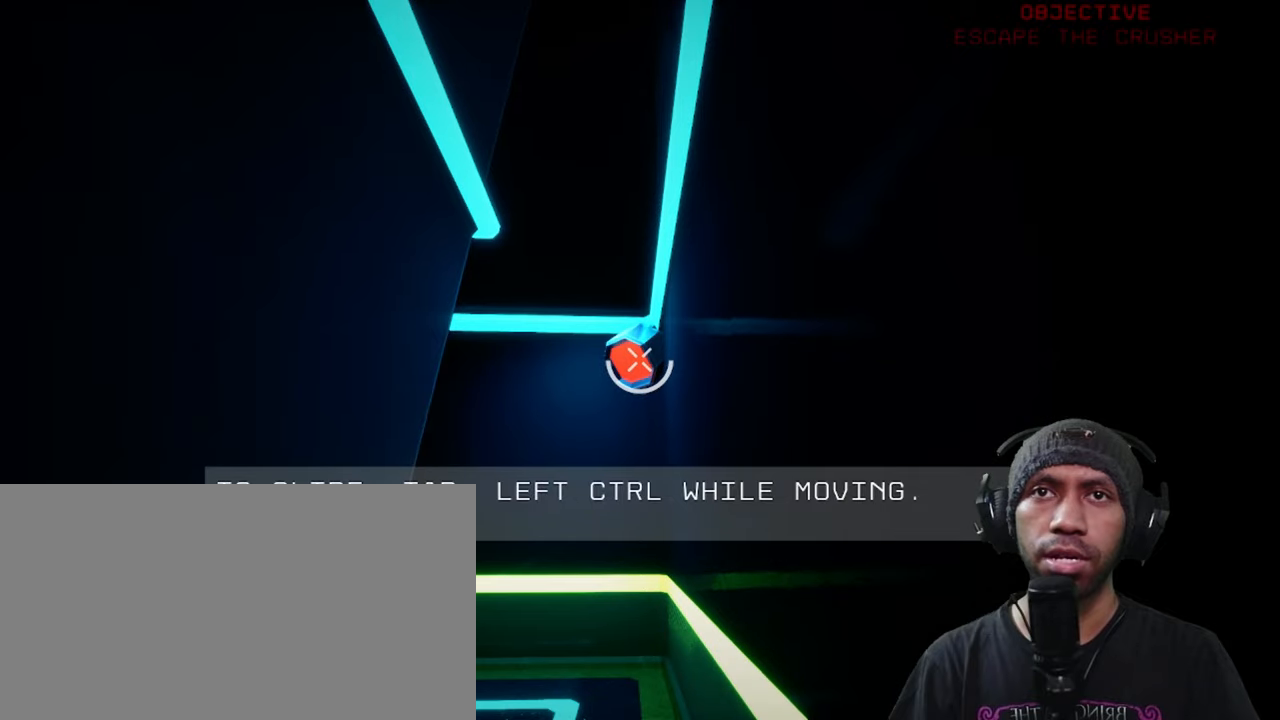
{"keys": [], "mouse": [], "events": [[133, "mouse_right", "up"]]}
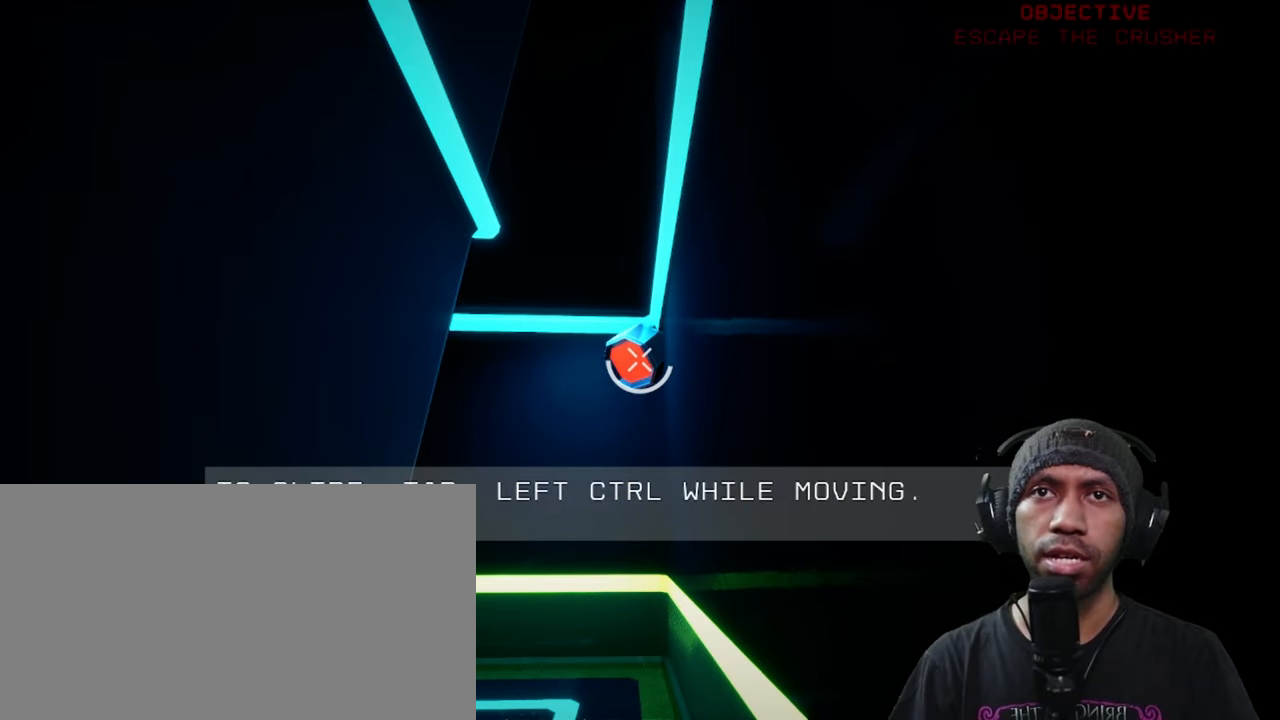
{"keys": [], "mouse": [], "events": [[183, "mouse_left", "down"], [316, "mouse_left", "up"]]}
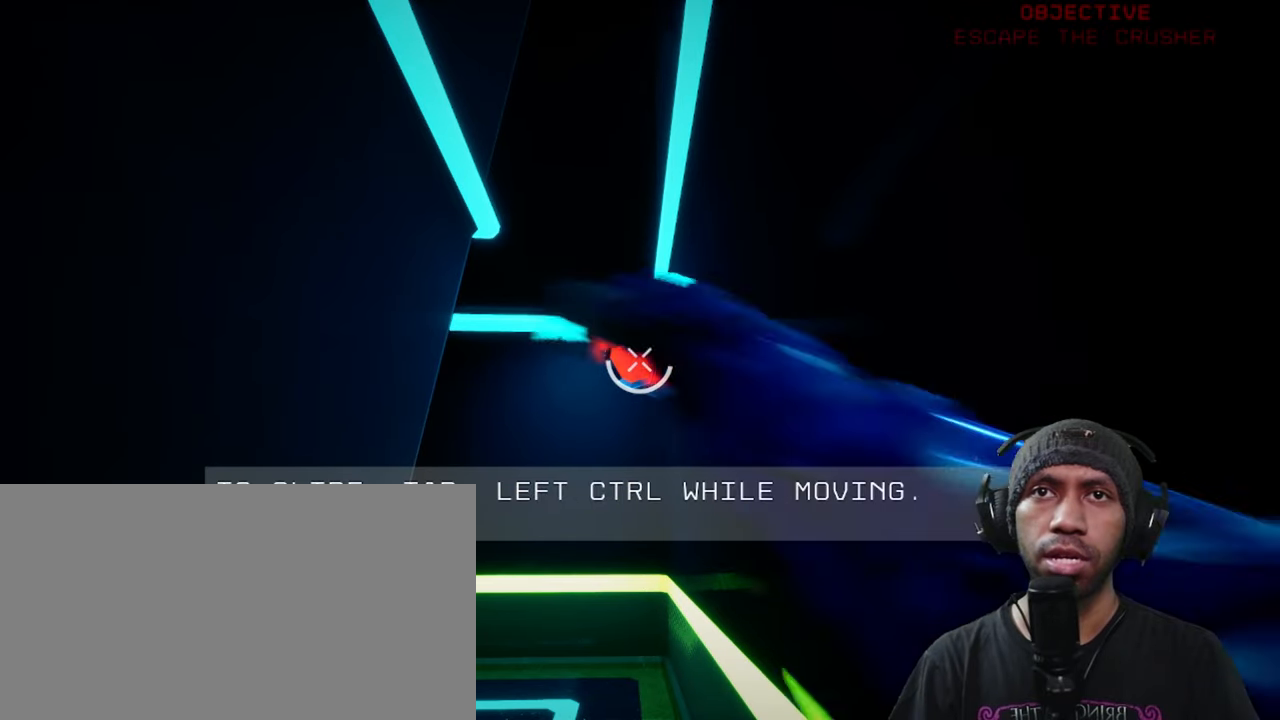
{"keys": [], "mouse": []}